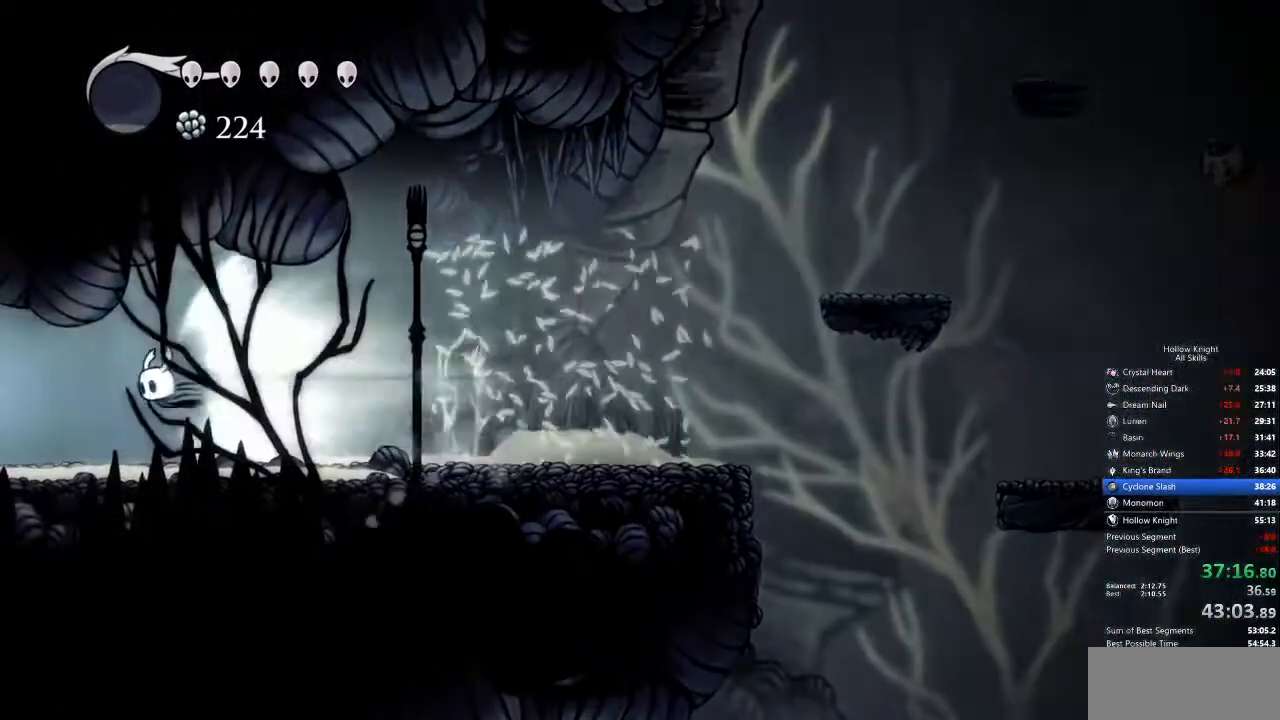
Gameplay with keyboard; each line is a JSON object with the keys held at the frame after it. "events" lists presses ("down") and releases ("up") of "cdash", "dash", "dnail", "down", "heal", "inv", "jump", "left", "nail", "right", "spell" and "up" between this image and that frame as [ms after this image, input, new state], when the widget could be followed in between. No other keys are recorded. Mouse input is not recorded. Key names are as the overlay labels them; some are game actions (e.g. jump) rather than physical keys.
{"keys": [], "events": []}
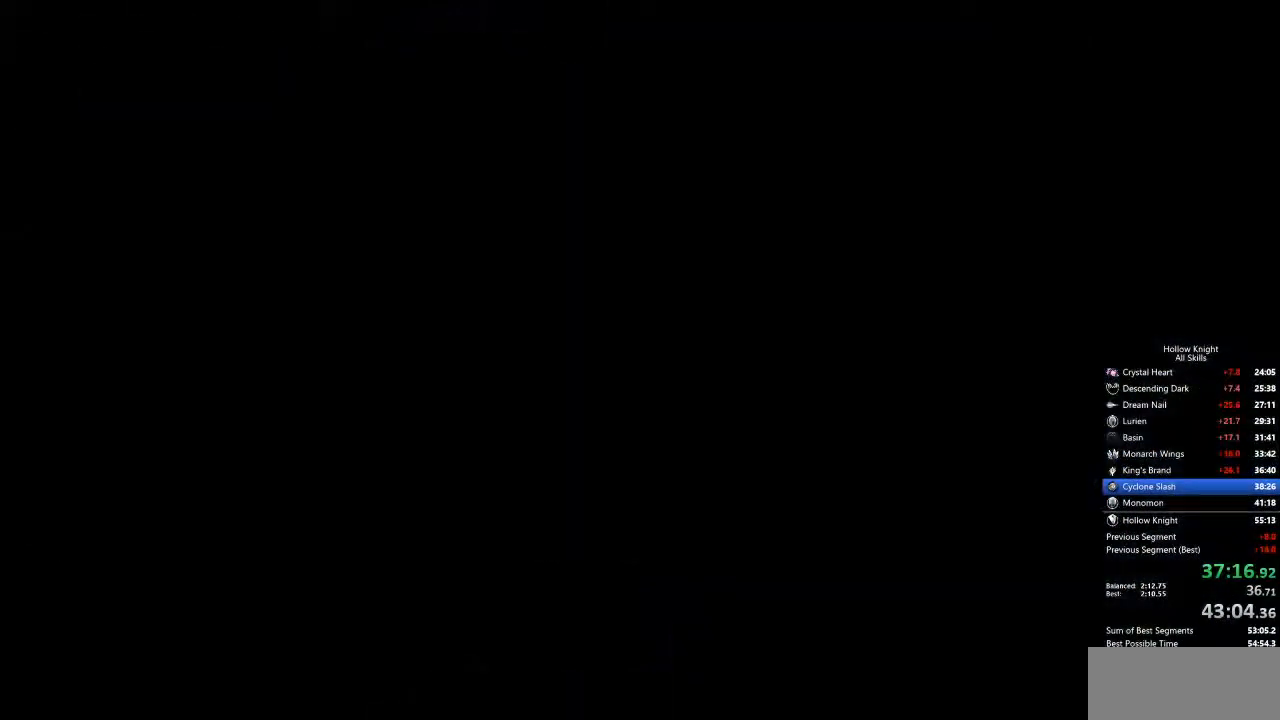
{"keys": [], "events": []}
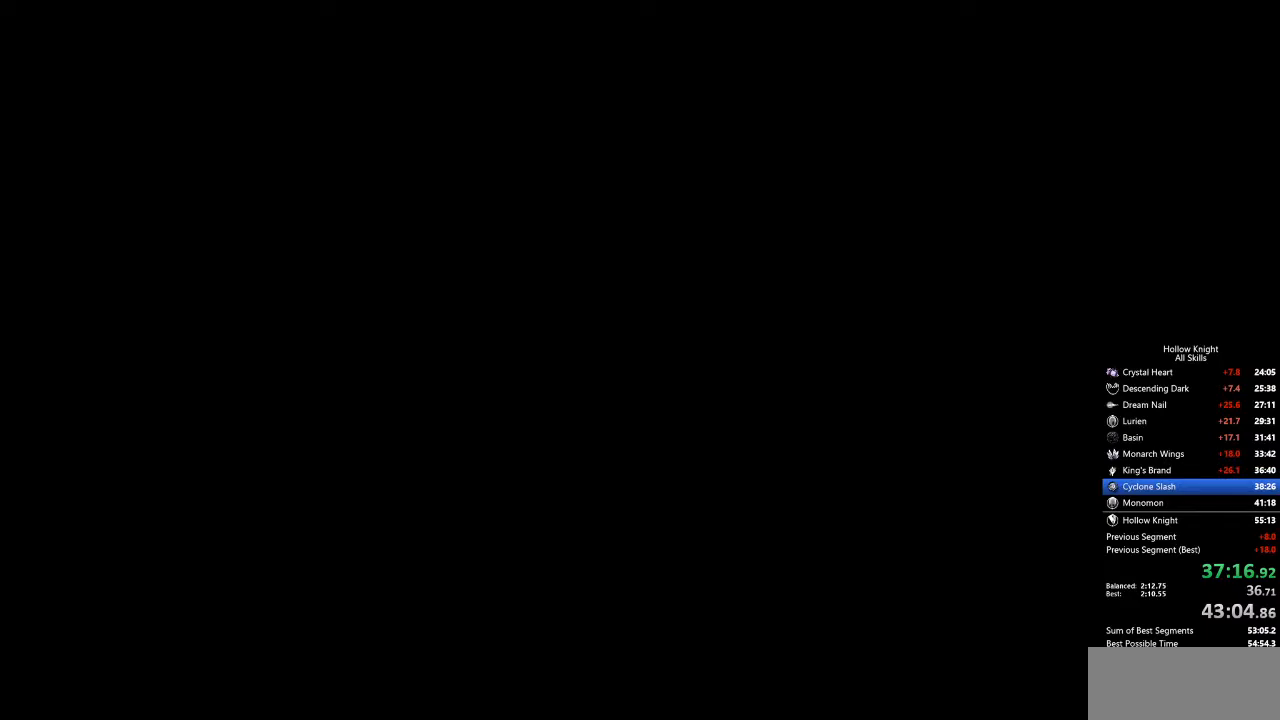
{"keys": [], "events": []}
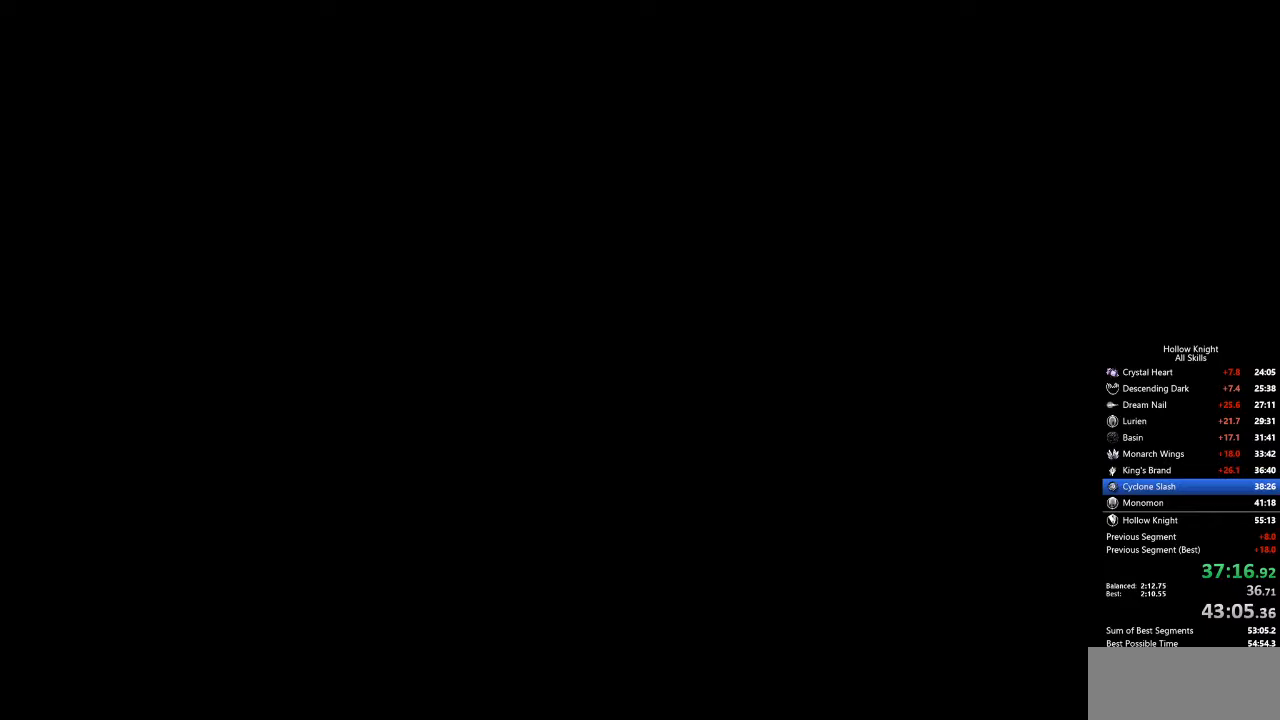
{"keys": [], "events": []}
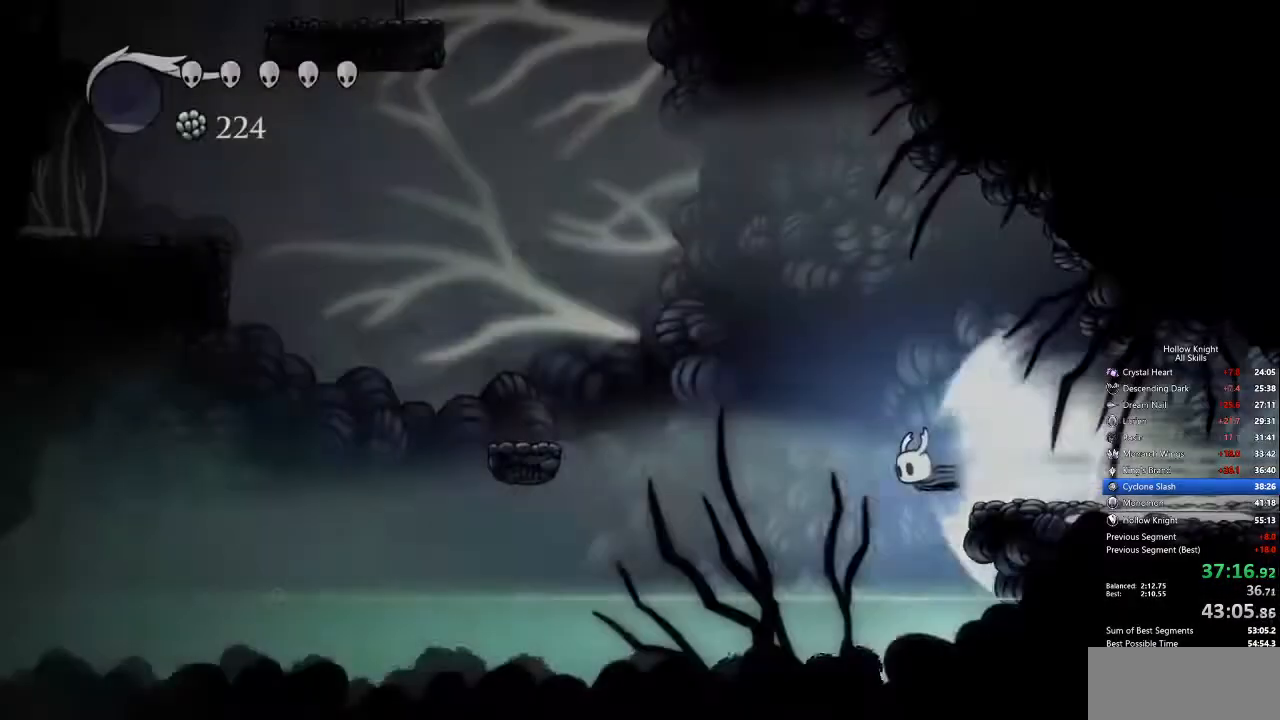
{"keys": [], "events": [[167, "cdash", "down"], [251, "cdash", "up"]]}
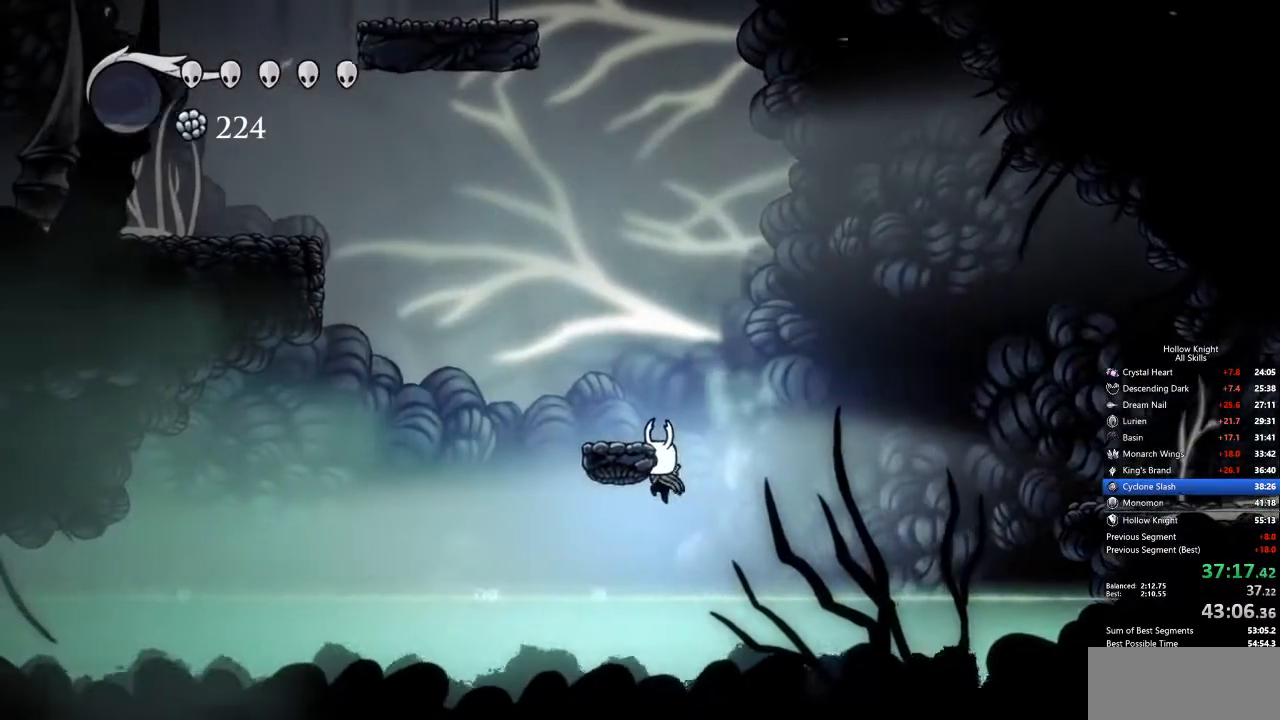
{"keys": ["dash", "left"], "events": [[168, "left", "down"], [351, "dash", "down"]]}
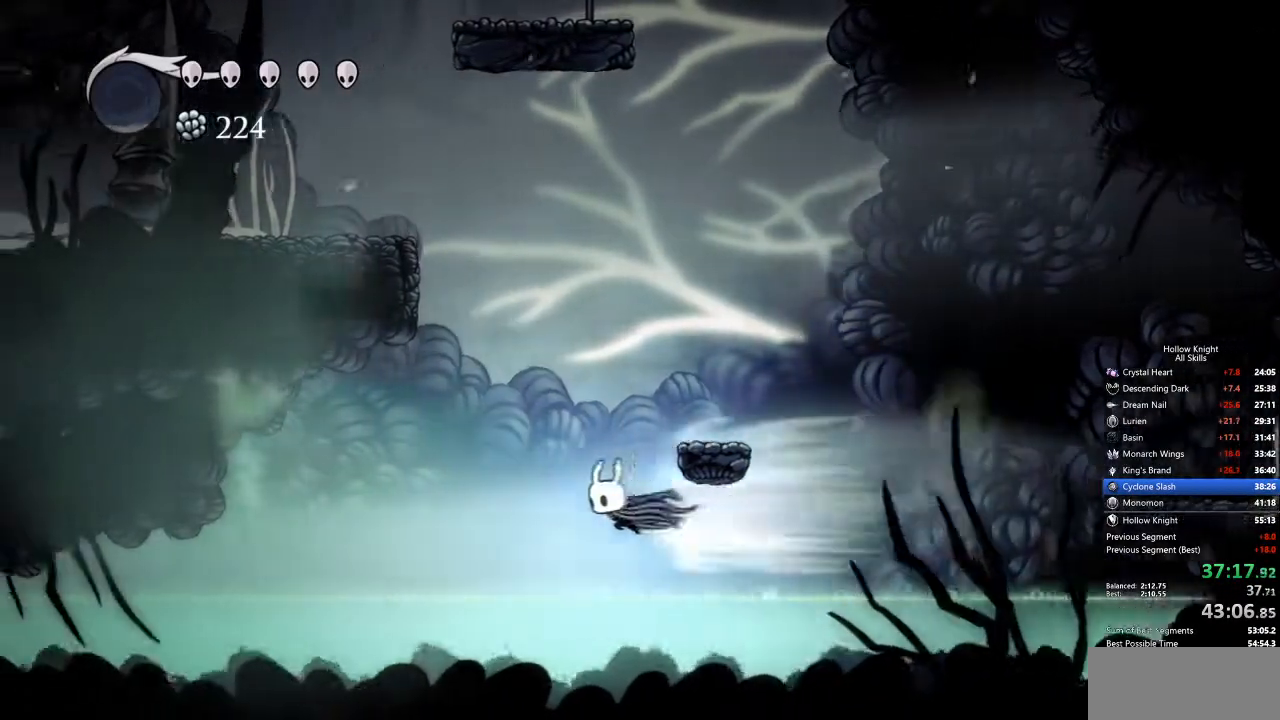
{"keys": ["dash", "jump", "left"], "events": [[83, "dash", "up"], [417, "jump", "down"], [467, "dash", "down"]]}
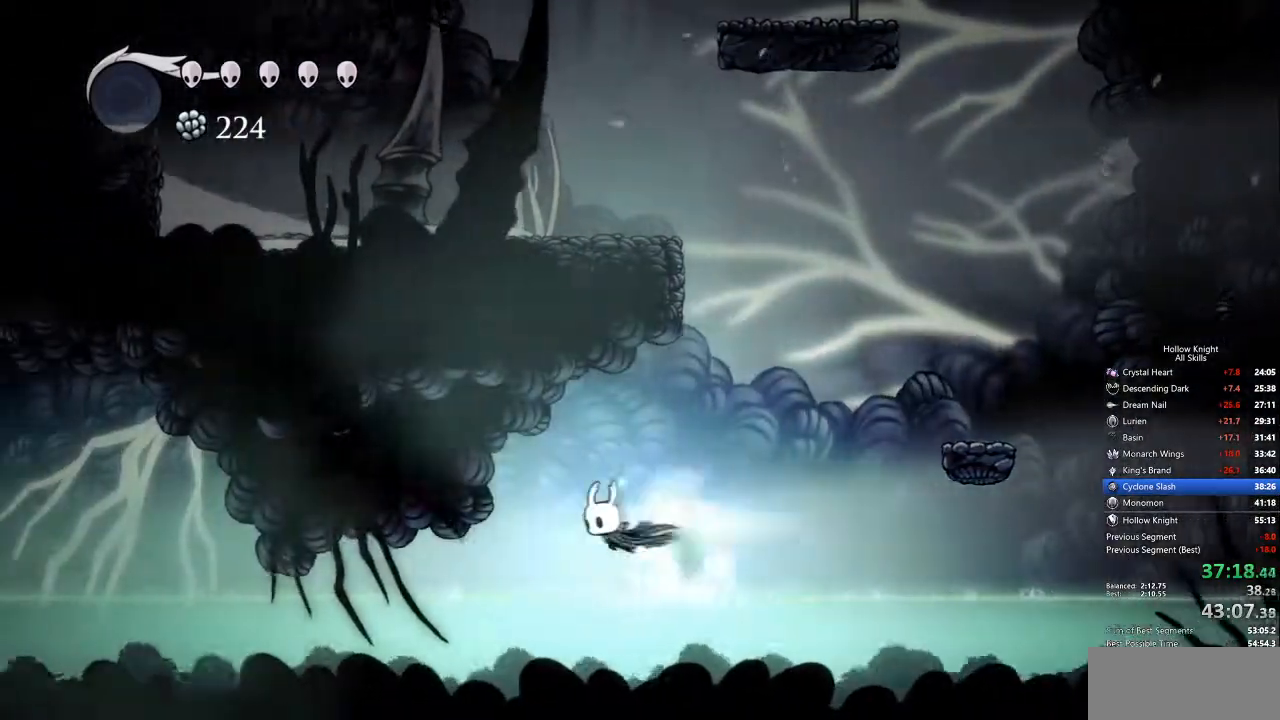
{"keys": ["left"], "events": [[16, "dash", "up"], [16, "jump", "up"]]}
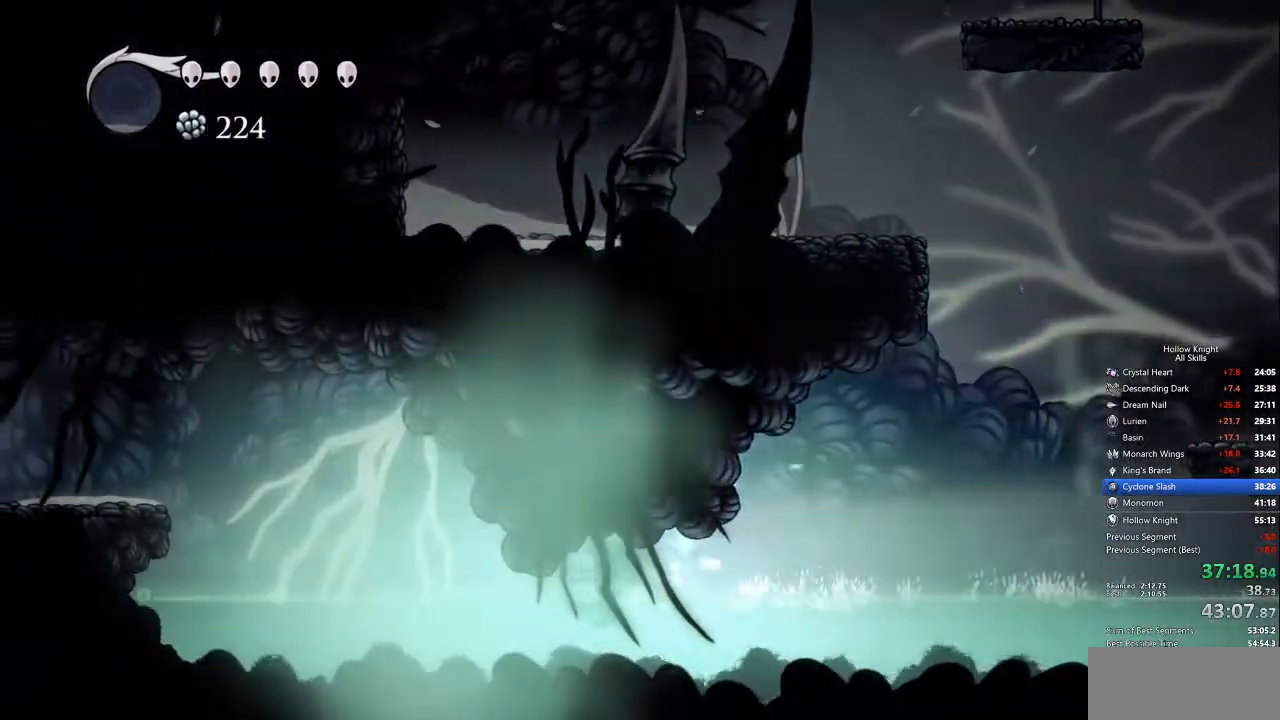
{"keys": ["left"], "events": [[33, "jump", "down"], [83, "dash", "down"], [117, "jump", "up"], [217, "dash", "up"]]}
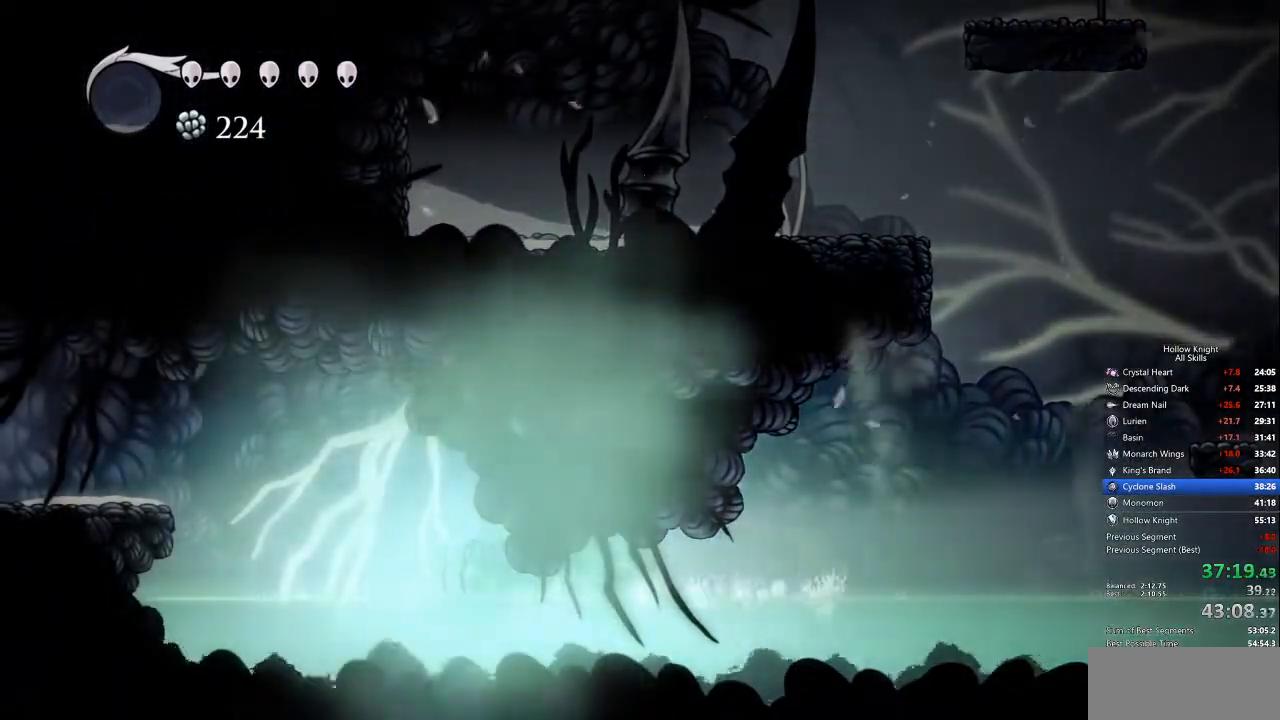
{"keys": ["left"], "events": [[184, "jump", "down"], [317, "dash", "down"], [367, "jump", "up"], [468, "dash", "up"]]}
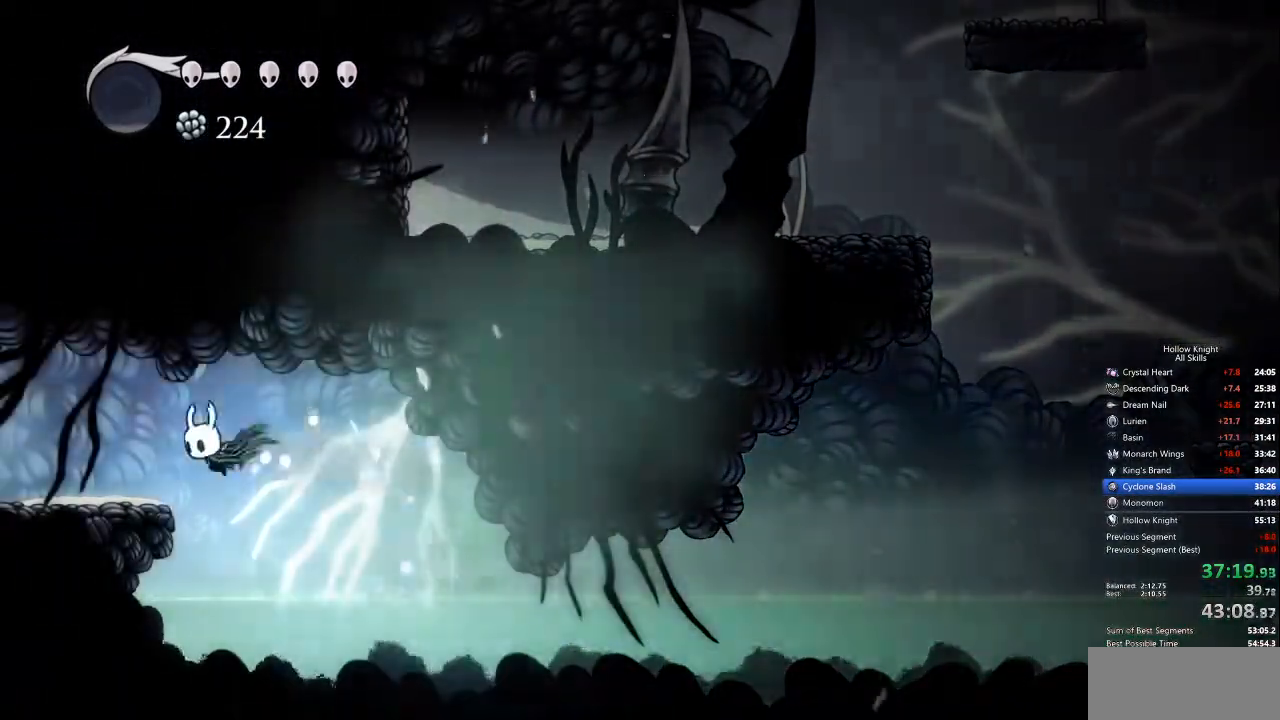
{"keys": ["cdash"], "events": [[234, "left", "up"], [284, "cdash", "down"]]}
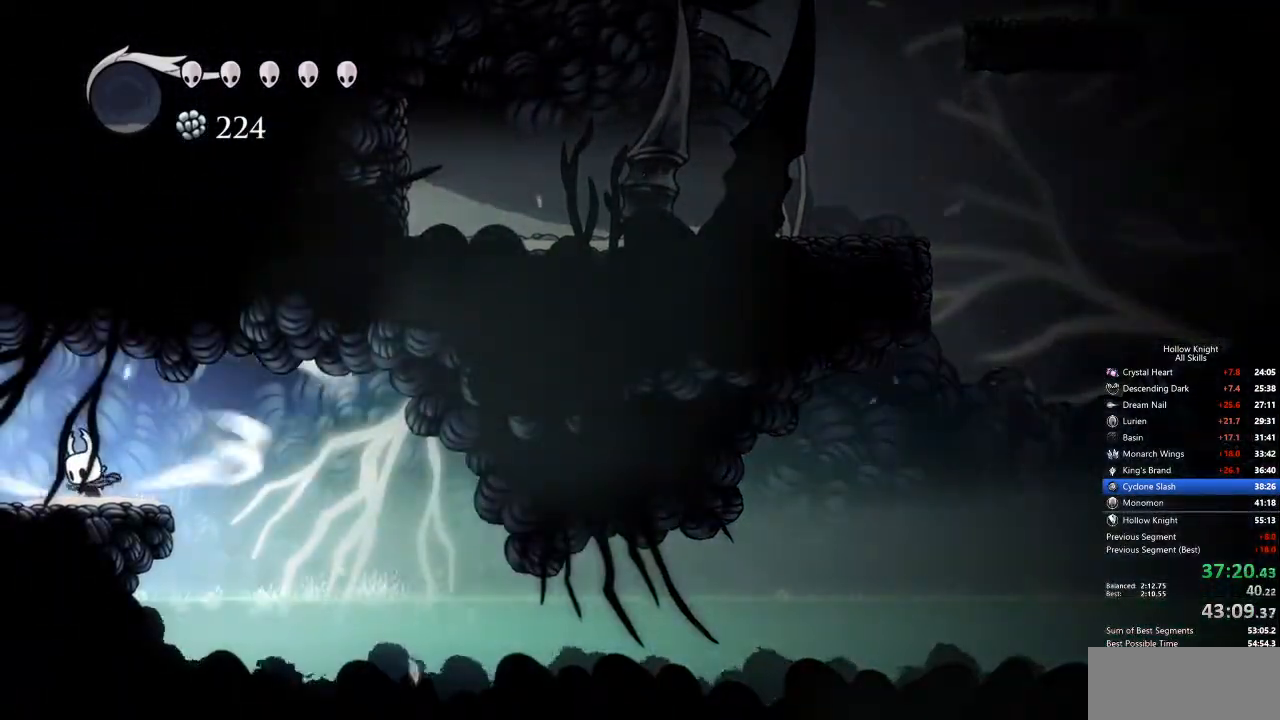
{"keys": ["cdash"], "events": []}
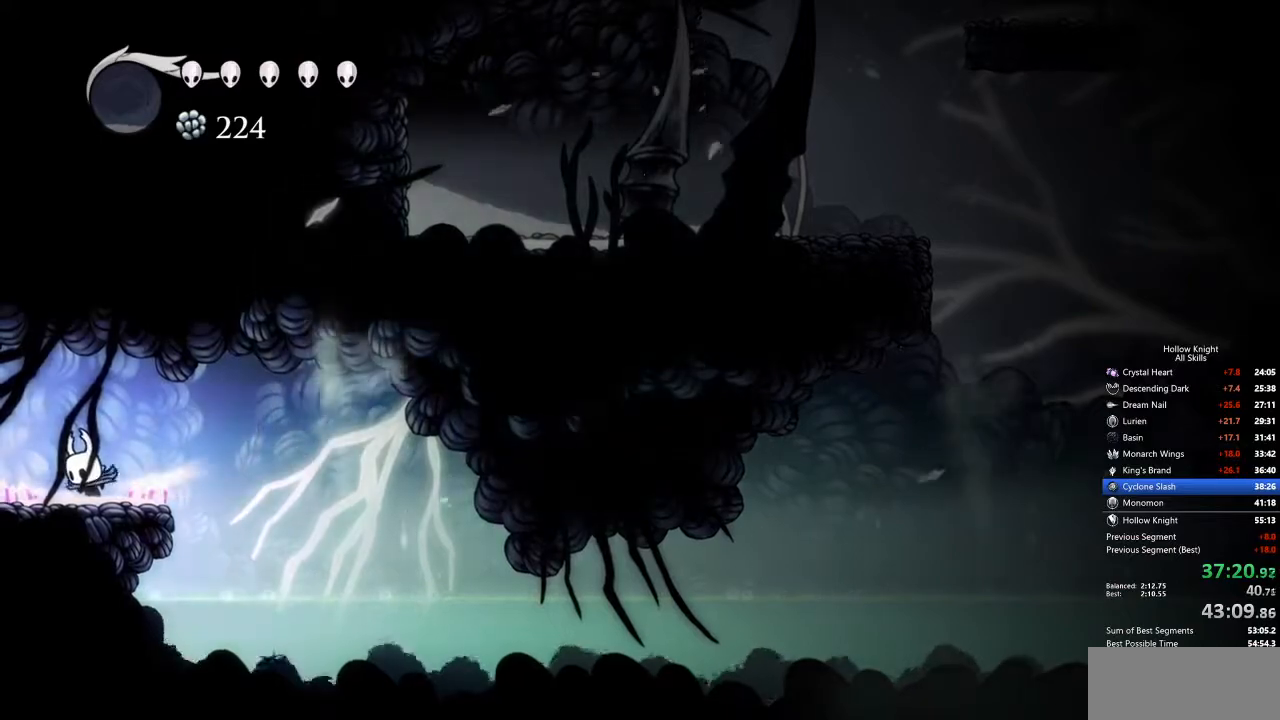
{"keys": [], "events": [[251, "cdash", "up"]]}
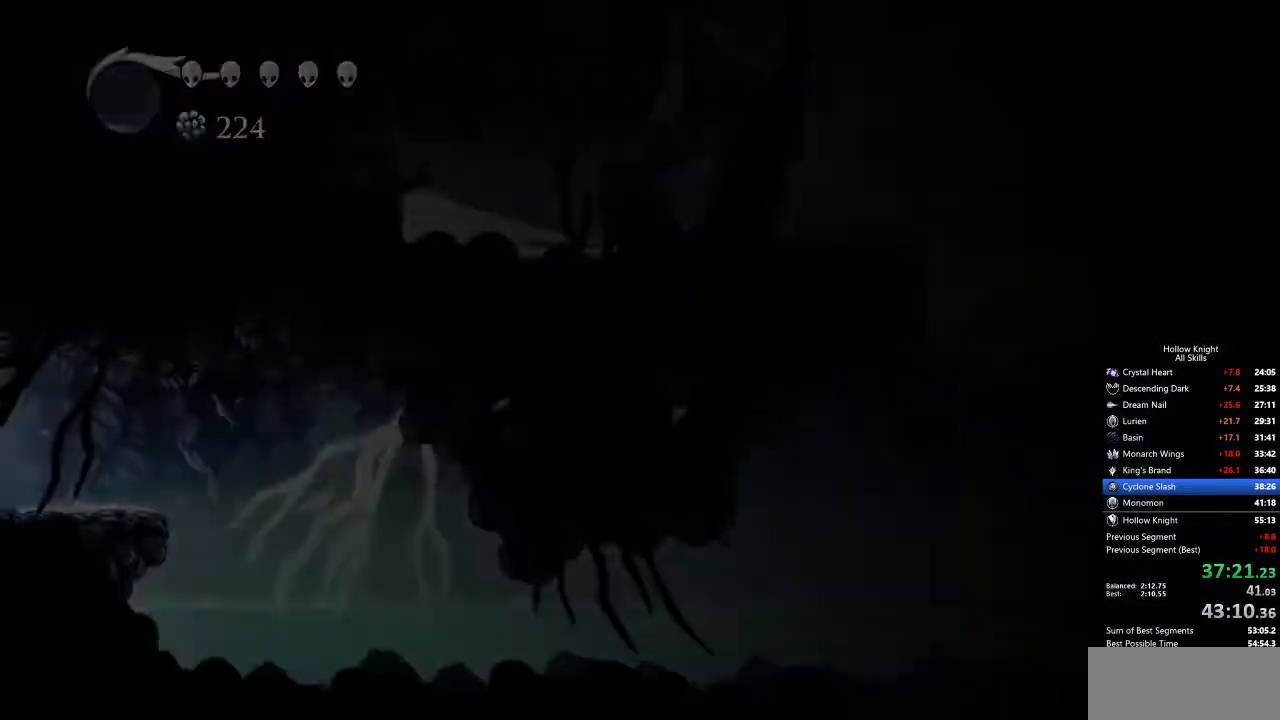
{"keys": [], "events": []}
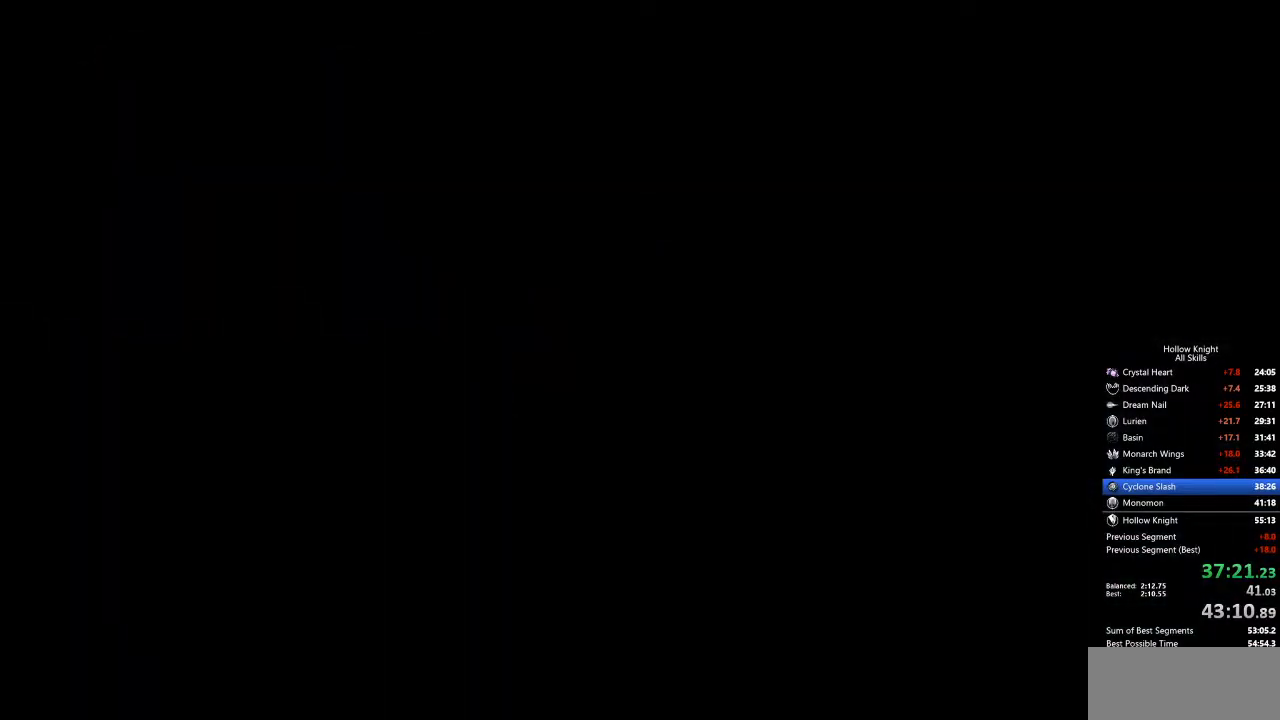
{"keys": [], "events": []}
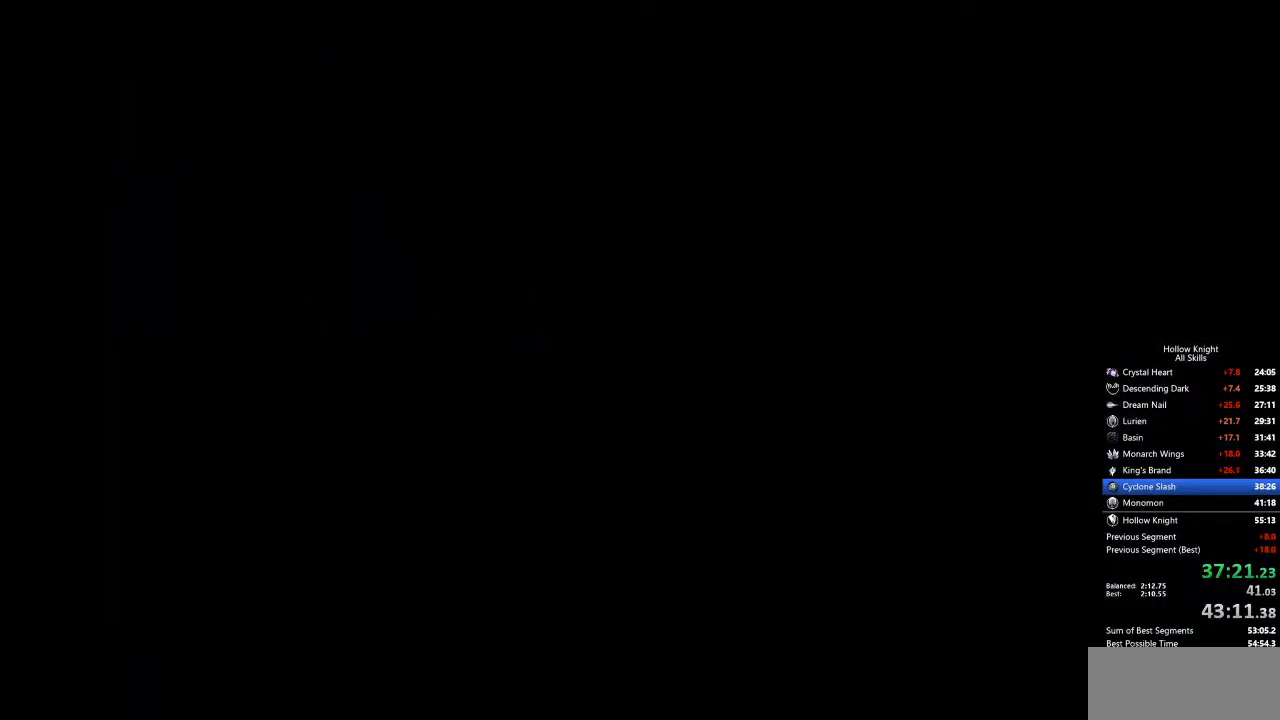
{"keys": [], "events": []}
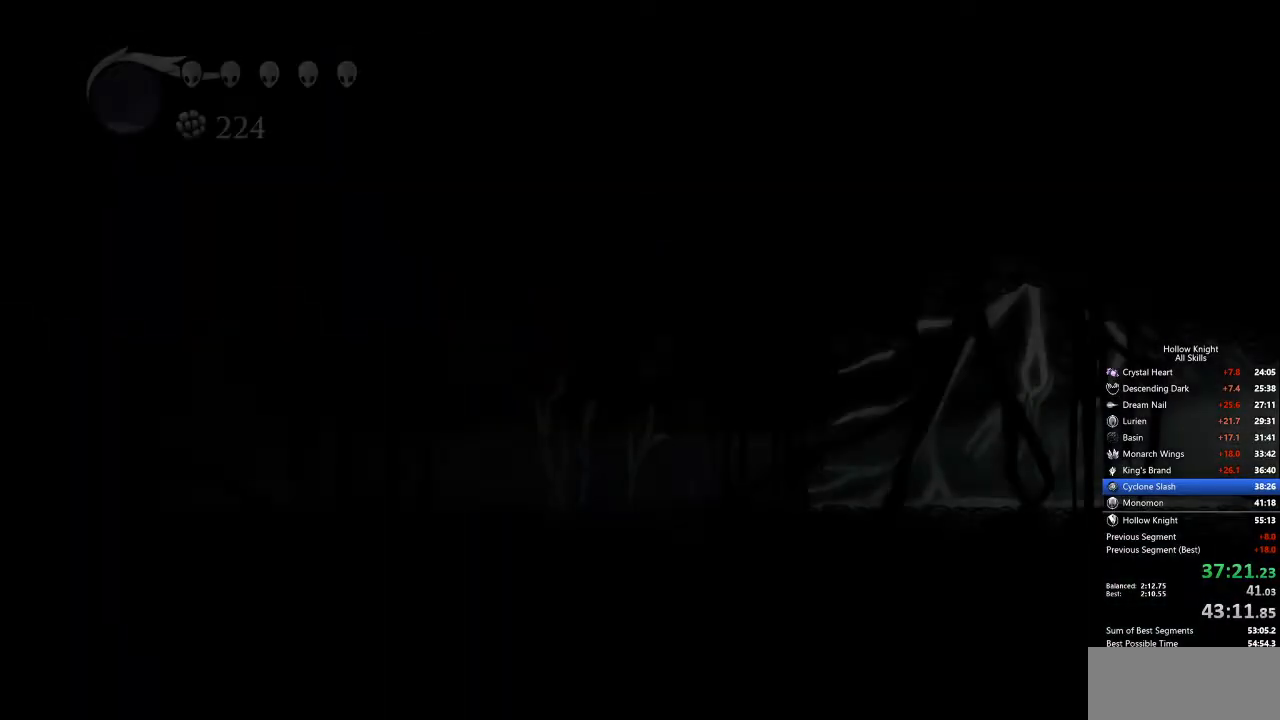
{"keys": [], "events": []}
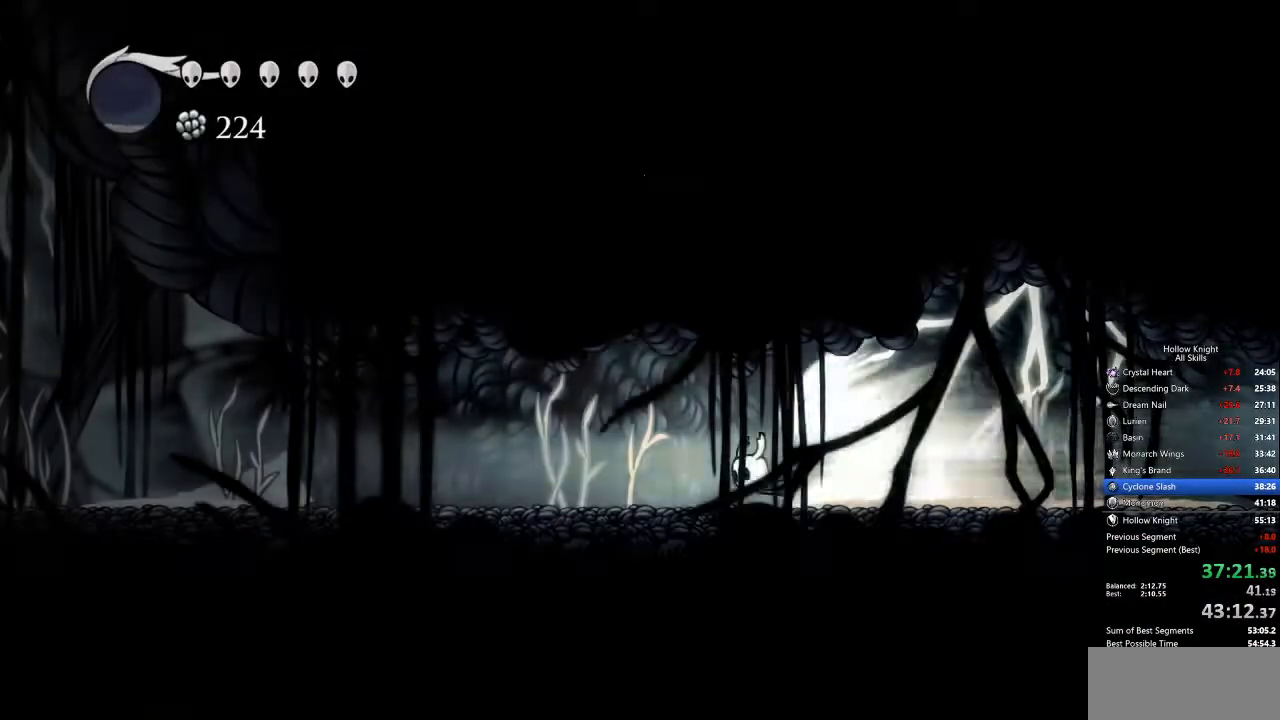
{"keys": [], "events": []}
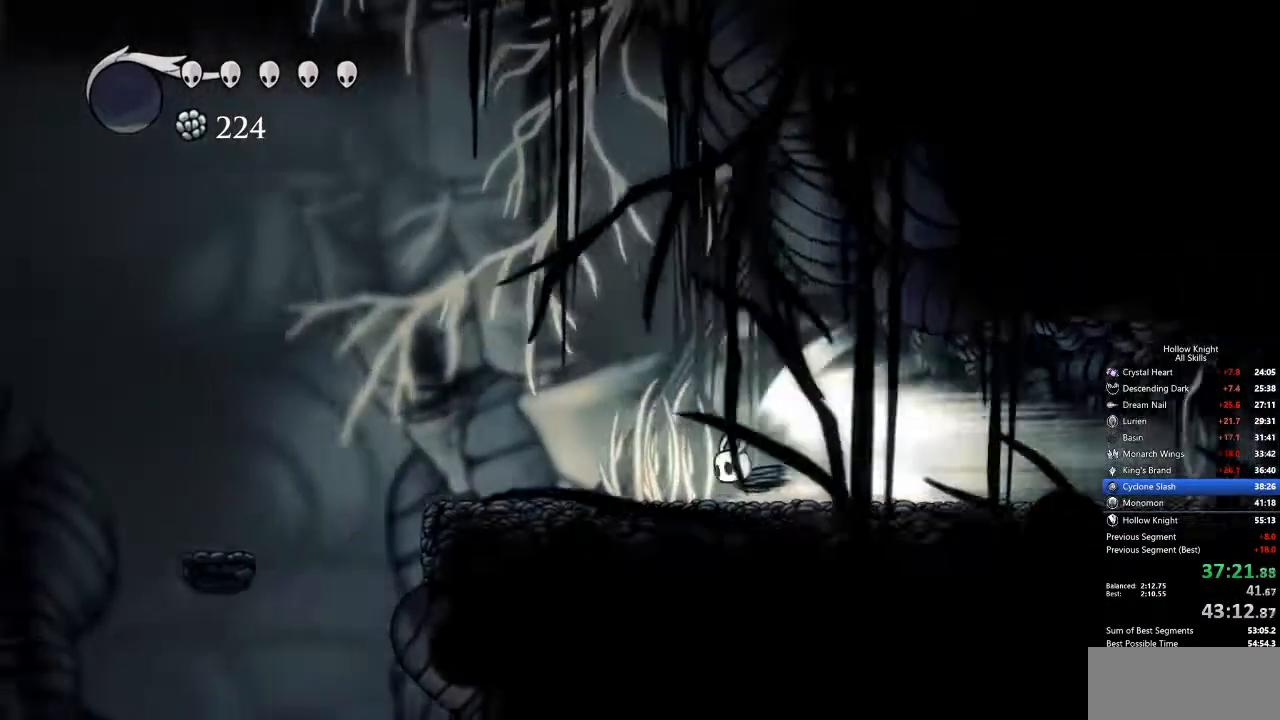
{"keys": [], "events": []}
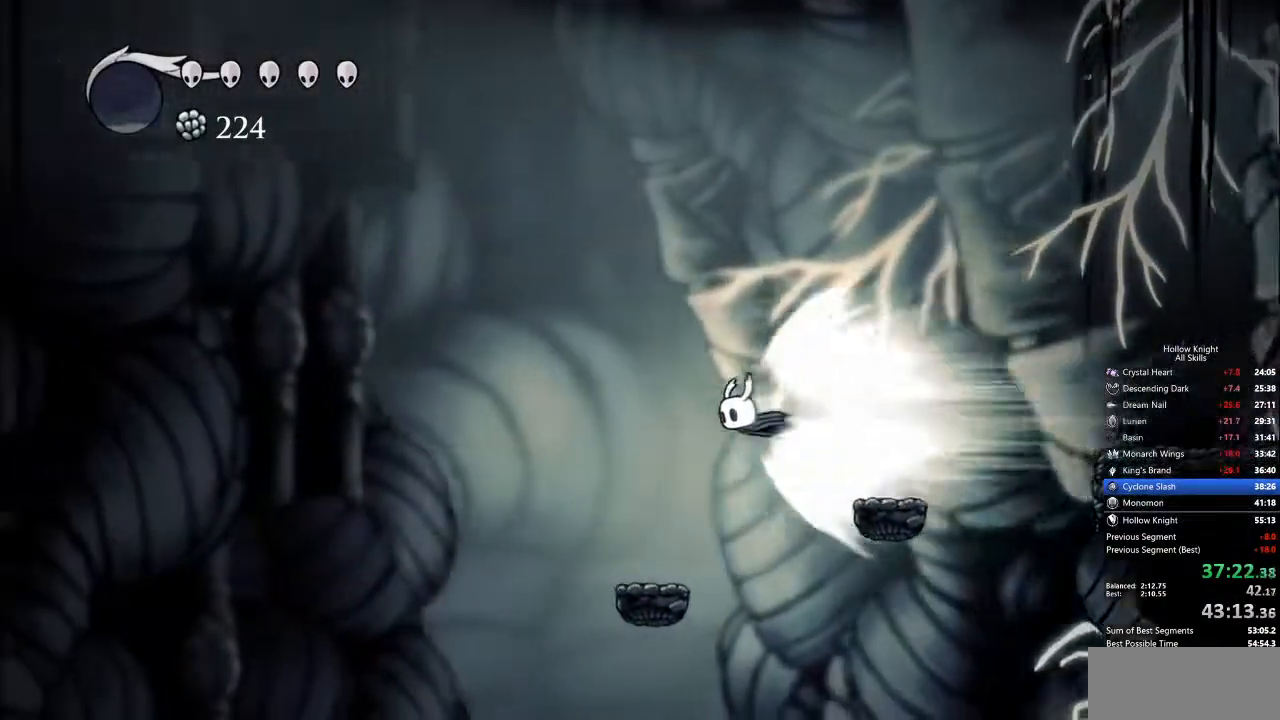
{"keys": [], "events": []}
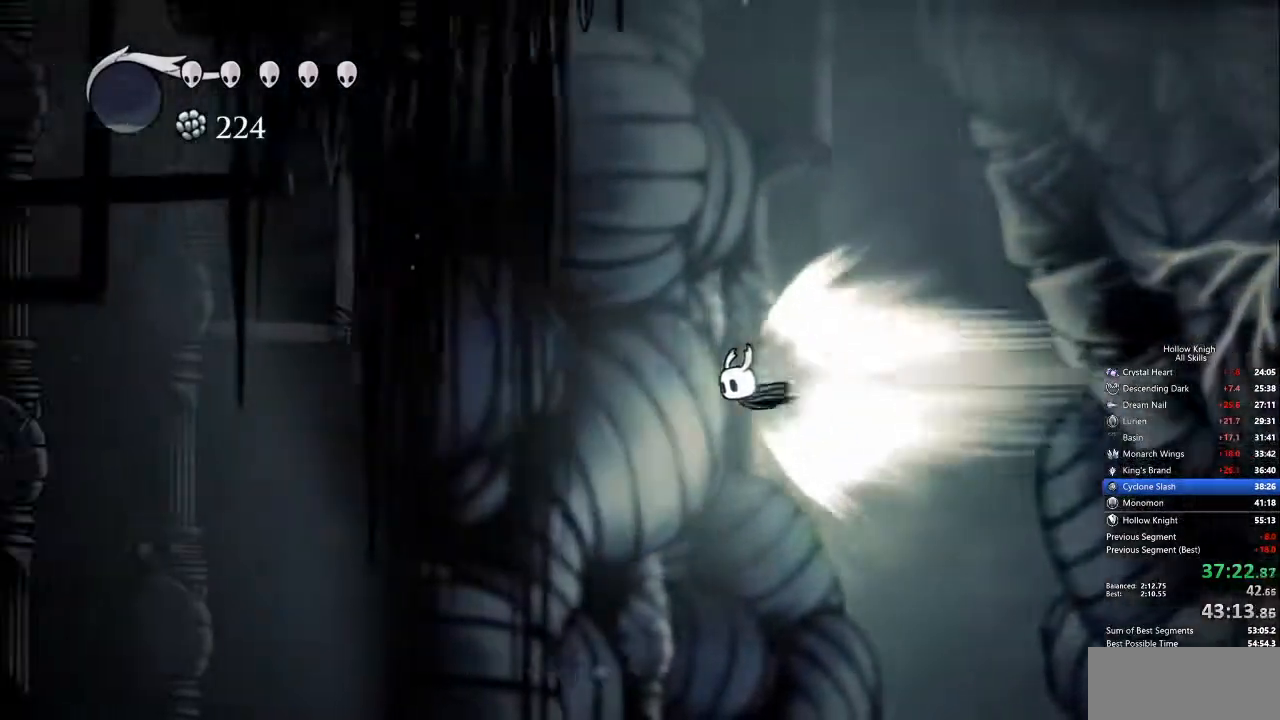
{"keys": ["cdash"], "events": [[417, "cdash", "down"]]}
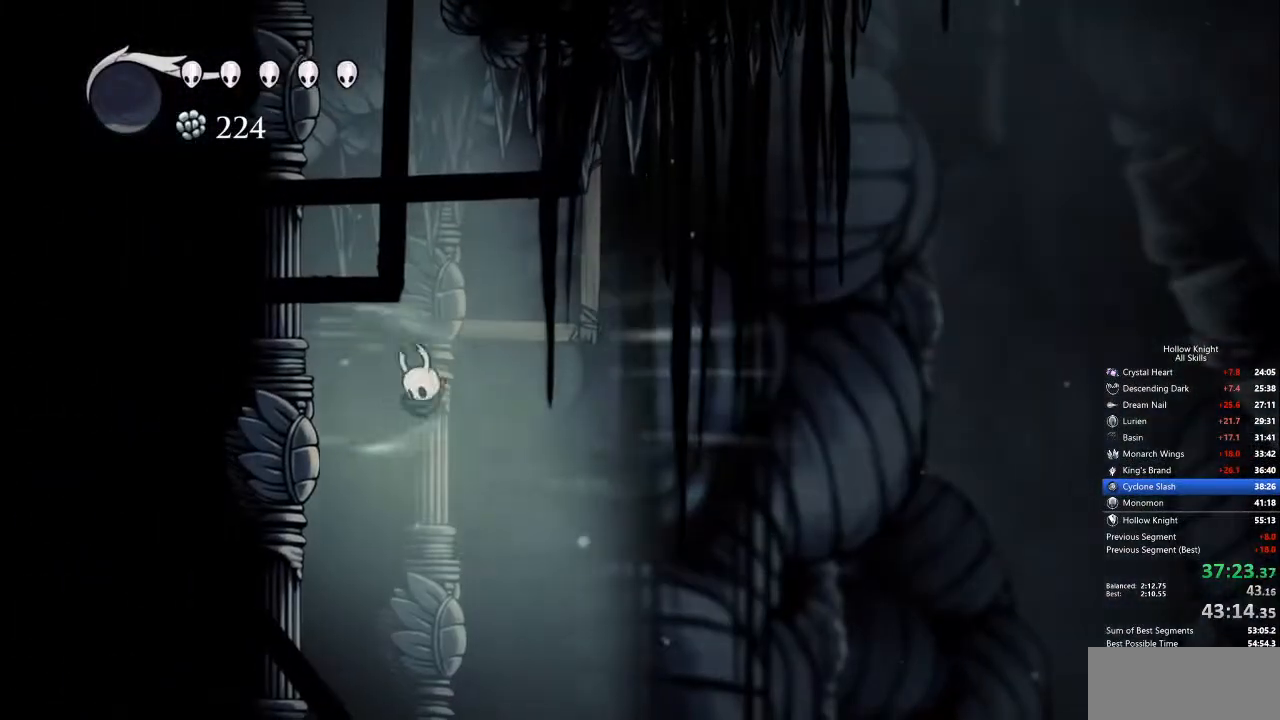
{"keys": [], "events": [[17, "cdash", "up"], [50, "inv", "down"], [150, "inv", "up"], [250, "inv", "down"], [301, "inv", "up"], [384, "inv", "down"], [484, "inv", "up"]]}
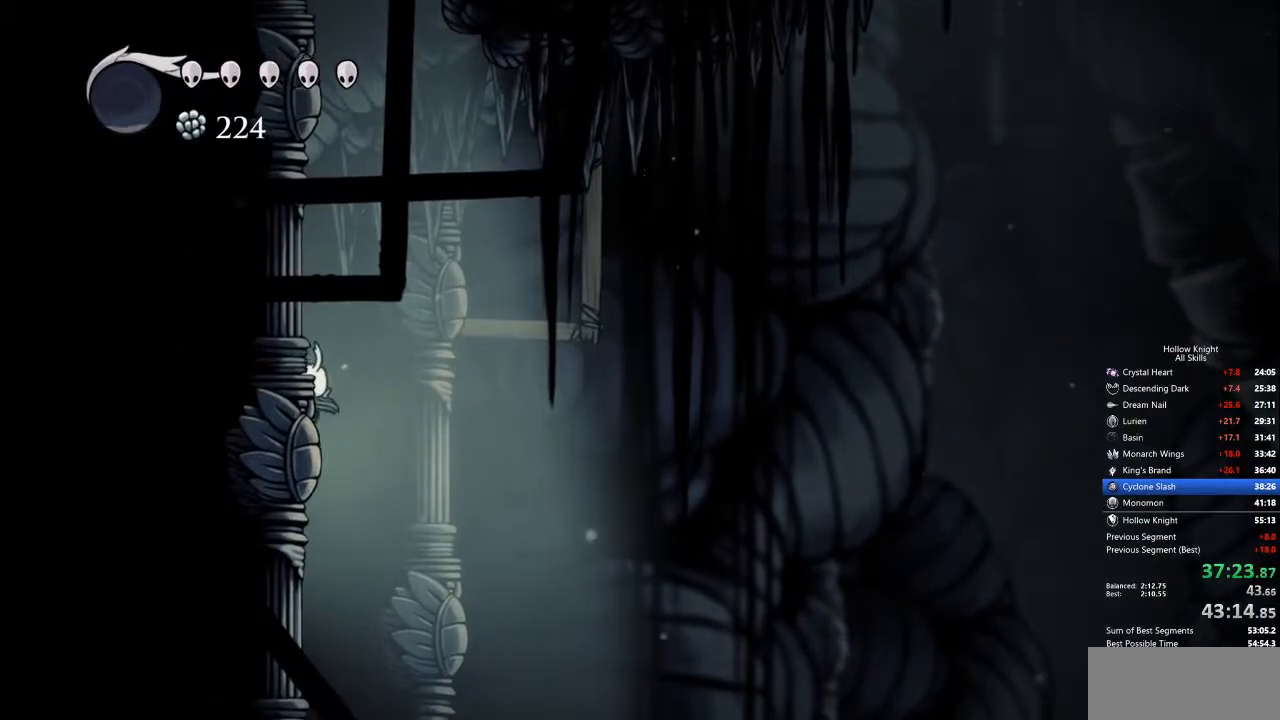
{"keys": [], "events": [[217, "inv", "down"], [301, "inv", "up"]]}
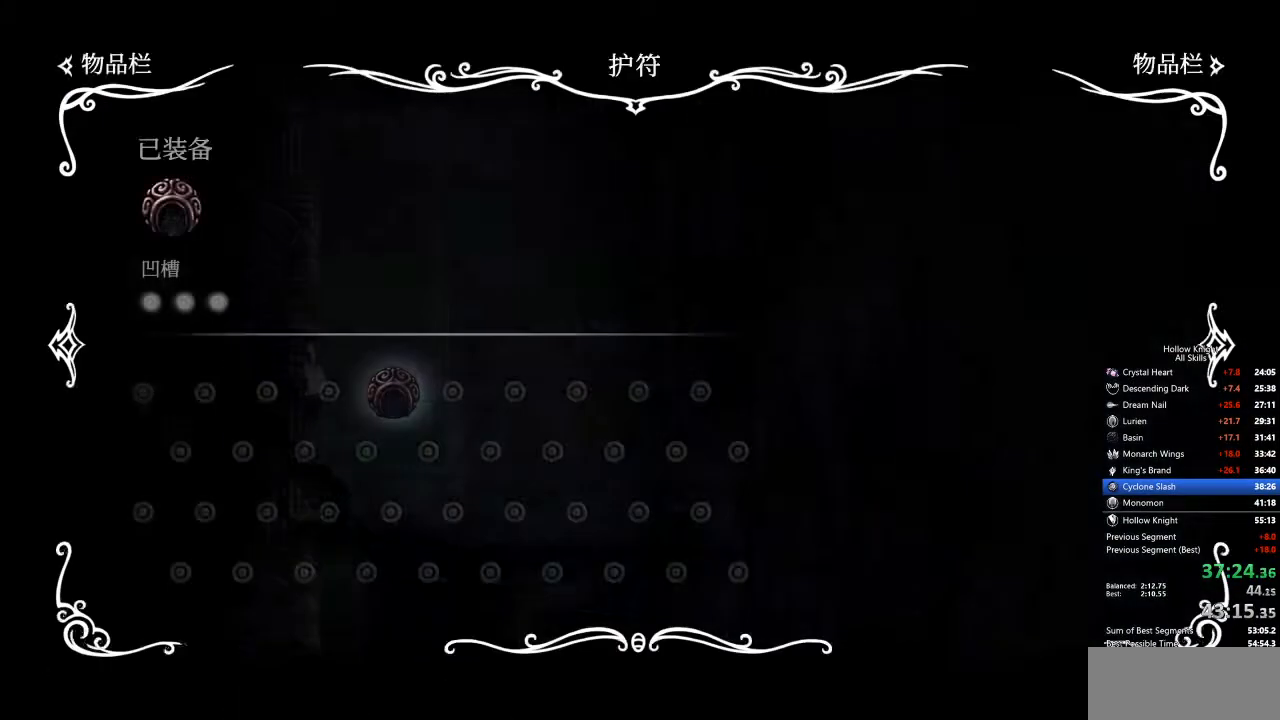
{"keys": [], "events": []}
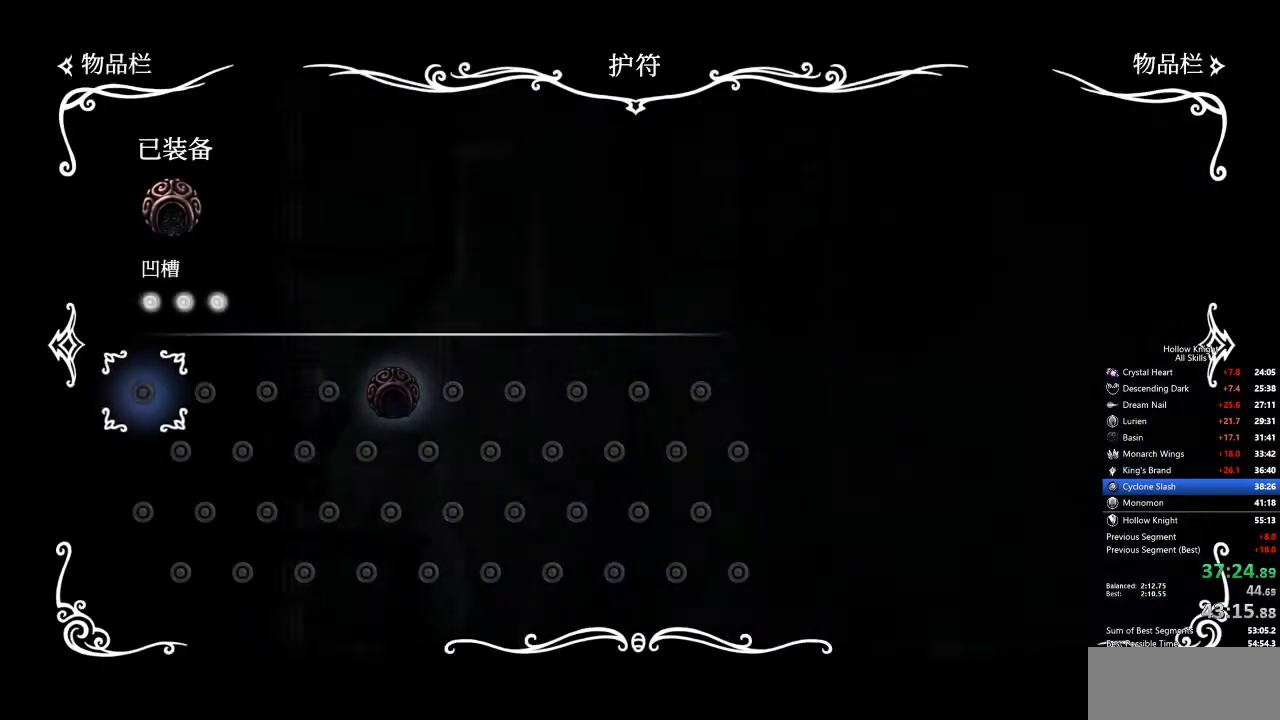
{"keys": ["inv", "left"], "events": [[401, "inv", "down"], [485, "left", "down"]]}
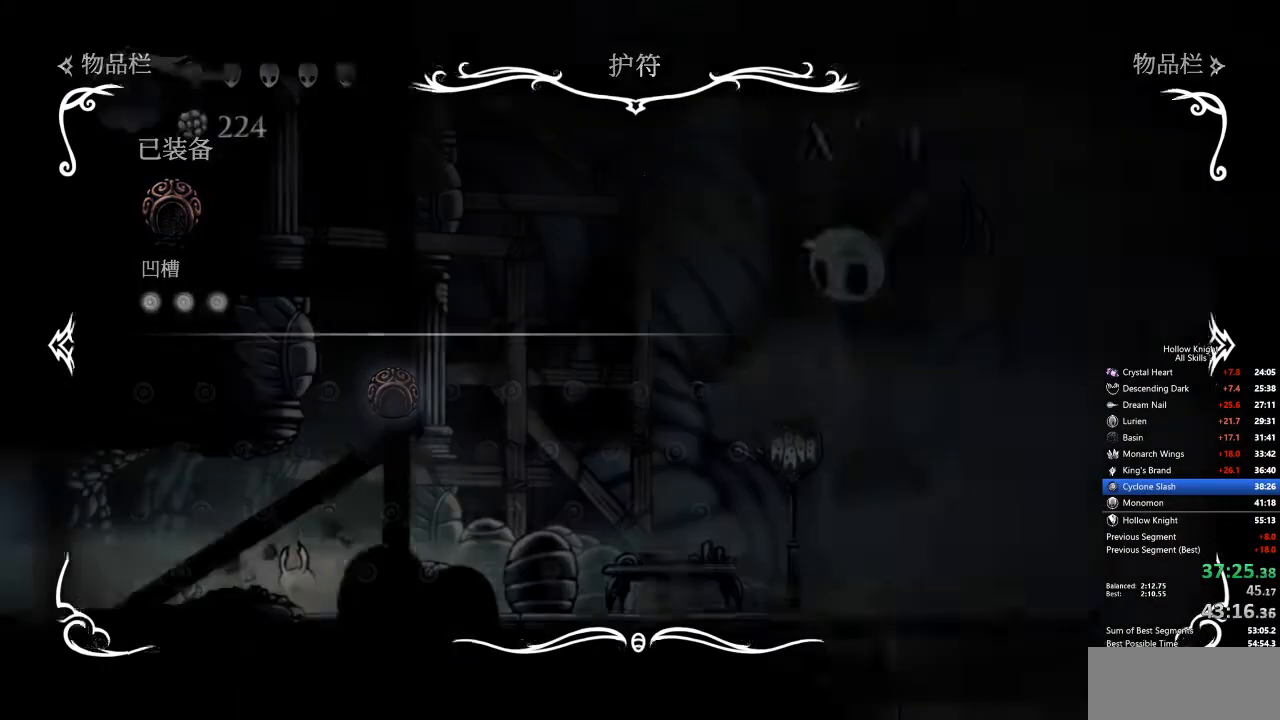
{"keys": ["left"], "events": [[84, "inv", "up"]]}
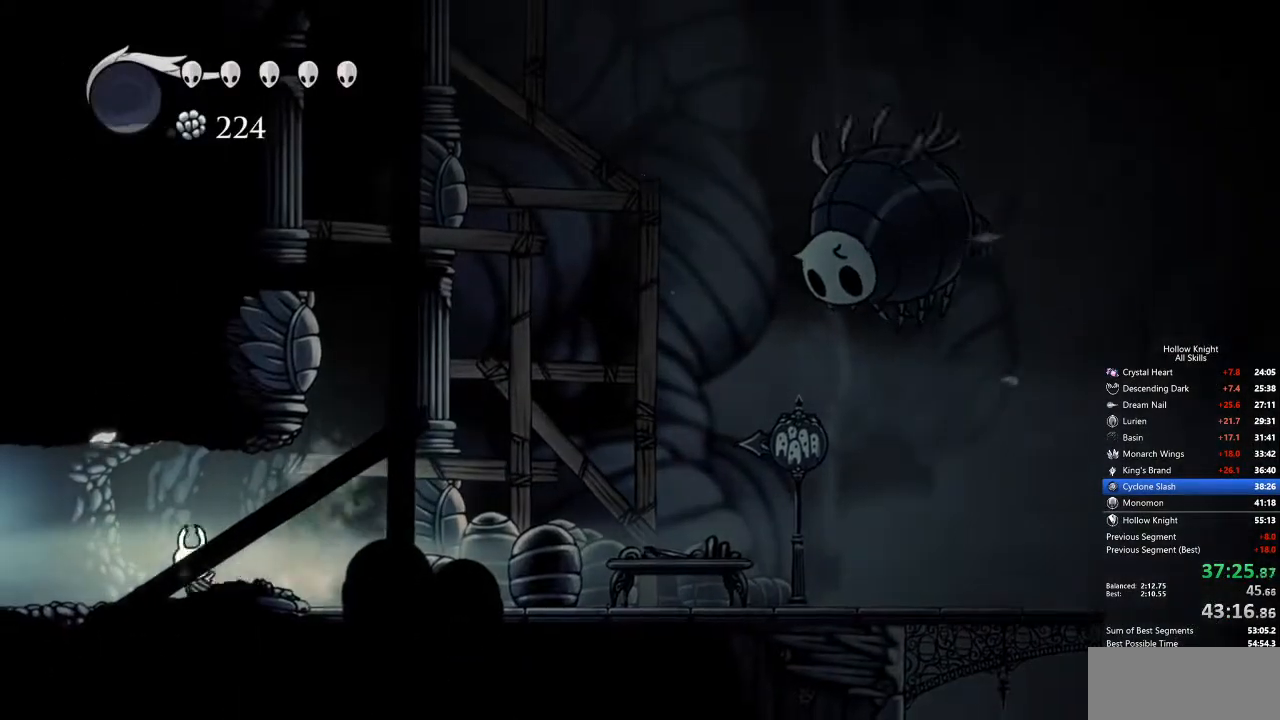
{"keys": ["left"], "events": [[51, "dash", "down"], [134, "dash", "up"]]}
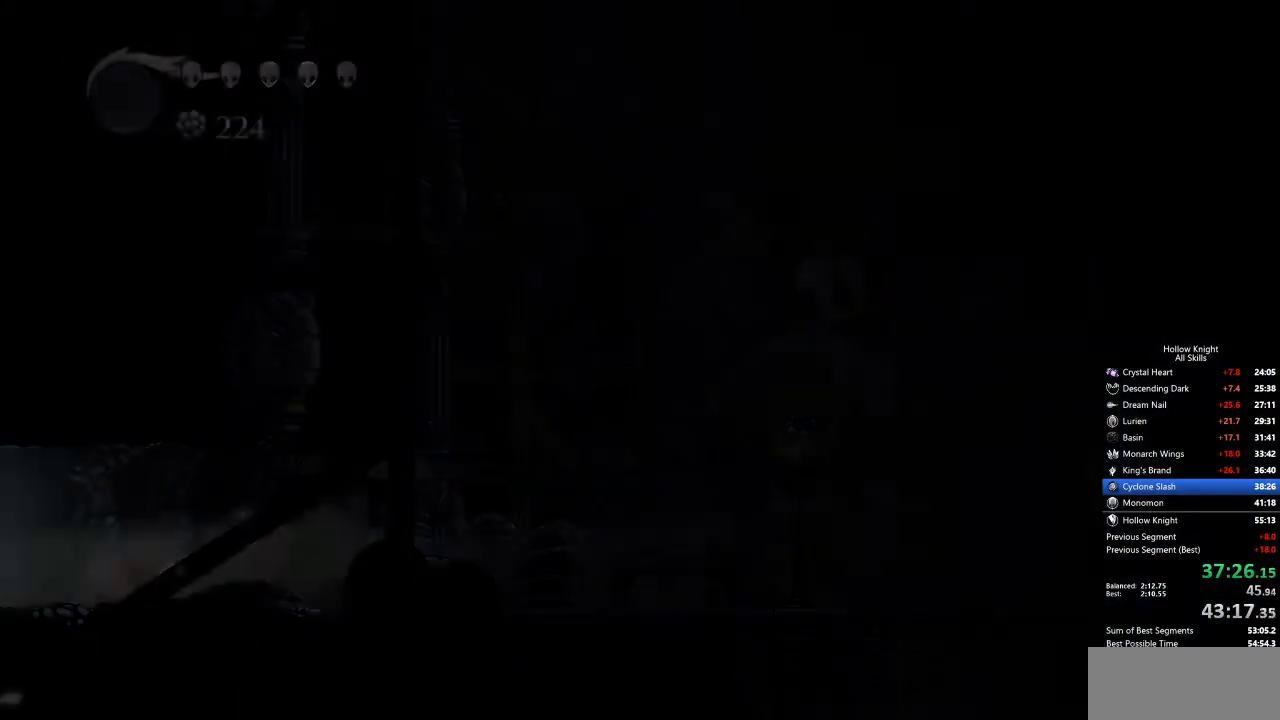
{"keys": ["left"], "events": []}
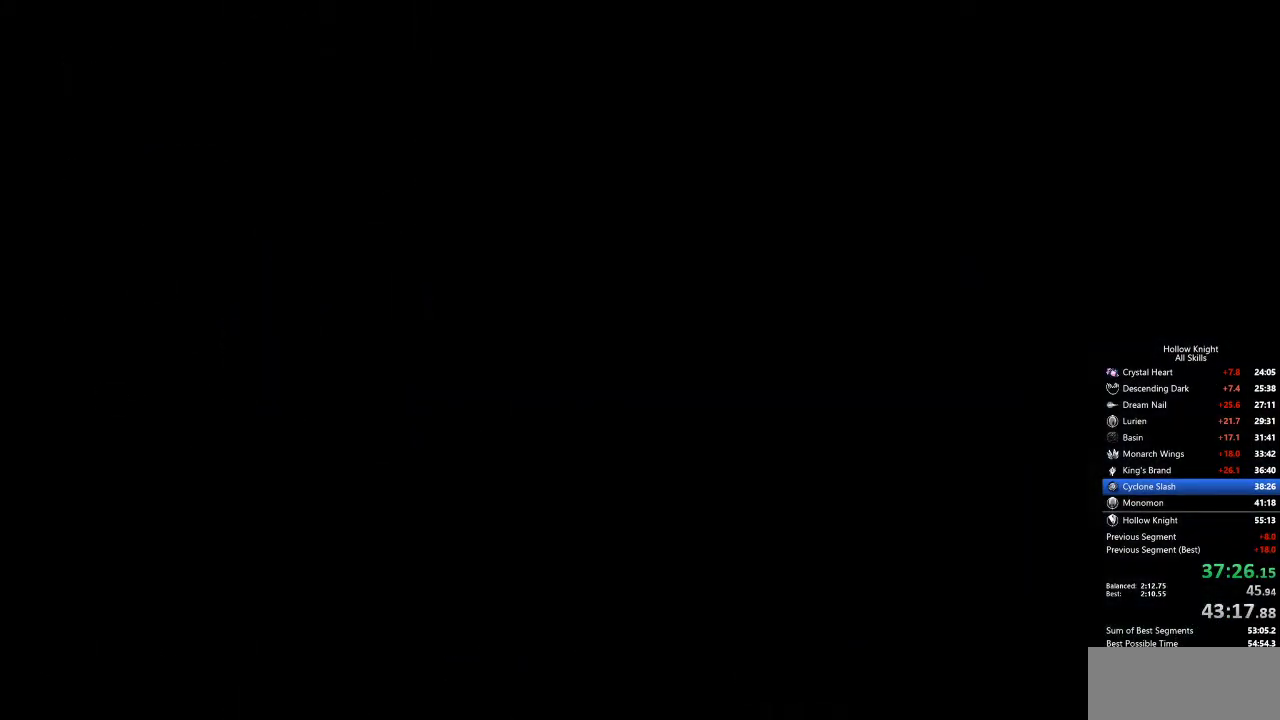
{"keys": ["left"], "events": []}
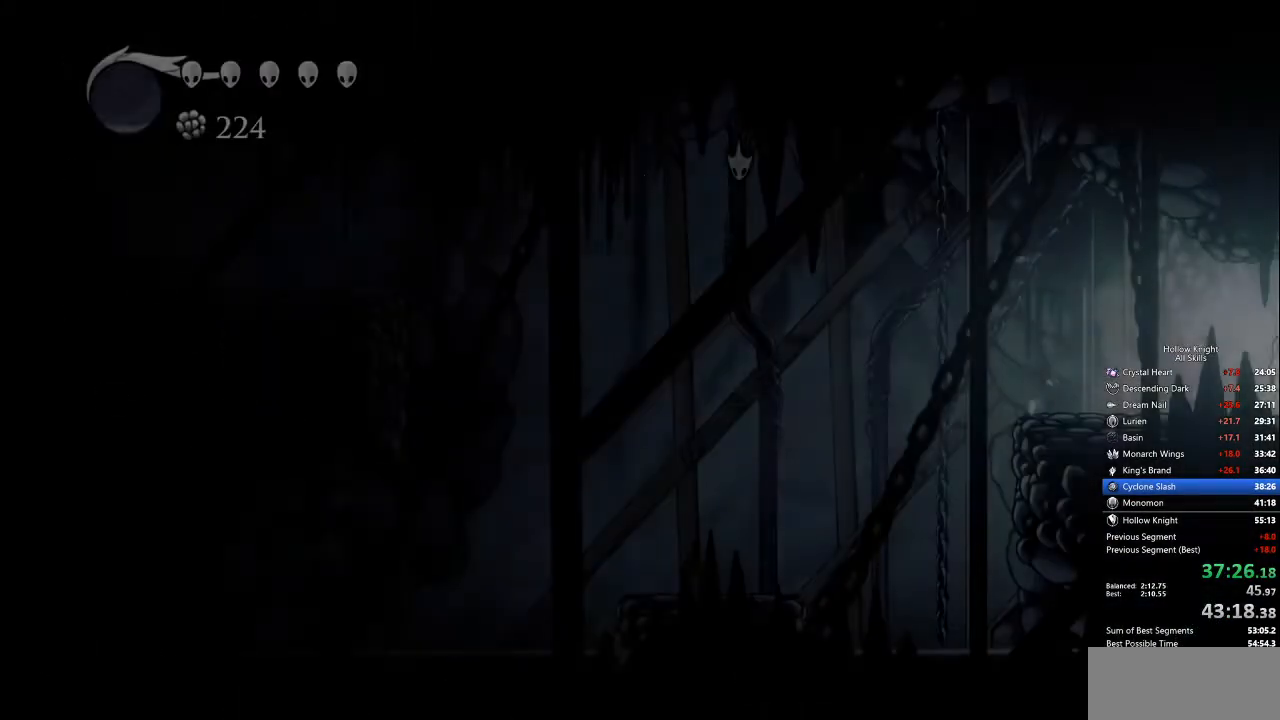
{"keys": ["left"], "events": []}